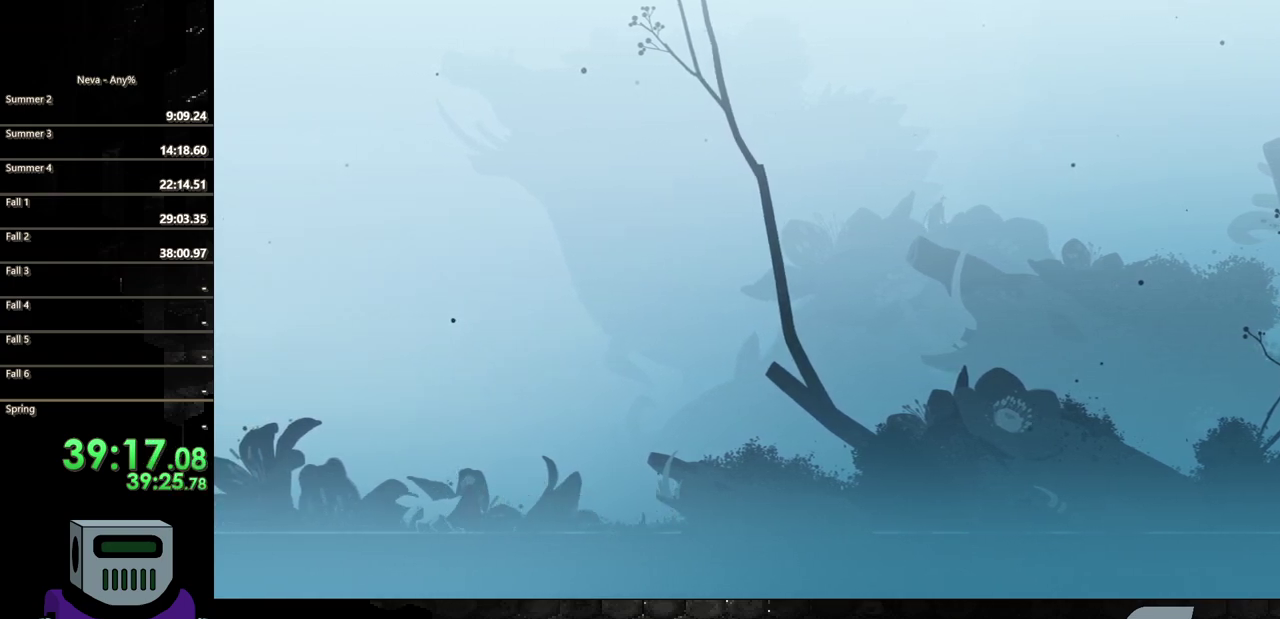
Gameplay with a controller (PlayStation layout); each line is a JSON object with the inputs held at the frame after it. "events" lists button and stick changes between this image and that frame as [ms after this image, input, new state], when the widget could be followed in between. Not read: L3 R3 left_stick right_stick.
{"buttons": ["TRIANGLE"], "events": [[117, "TRIANGLE", "up"], [200, "TRIANGLE", "down"], [250, "DPAD_LEFT", "down"], [333, "TRIANGLE", "up"], [400, "TRIANGLE", "down"], [417, "DPAD_LEFT", "up"]]}
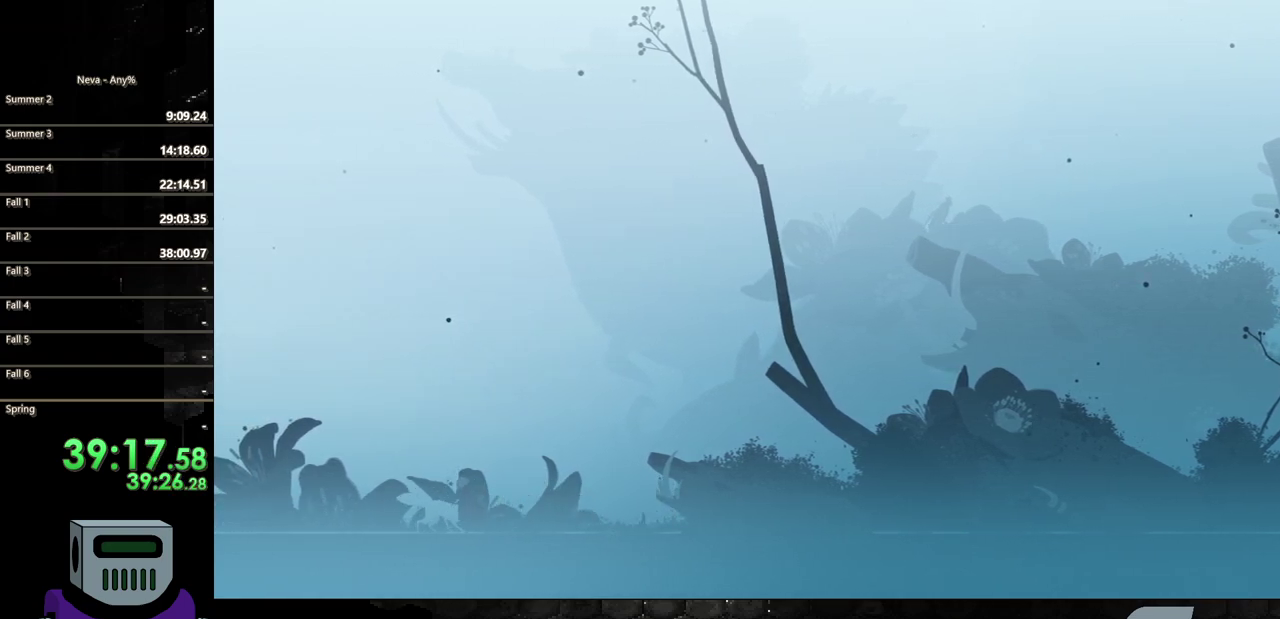
{"buttons": ["TRIANGLE"], "events": [[33, "TRIANGLE", "up"], [83, "TRIANGLE", "down"], [233, "TRIANGLE", "up"], [300, "TRIANGLE", "down"], [417, "TRIANGLE", "up"], [500, "TRIANGLE", "down"]]}
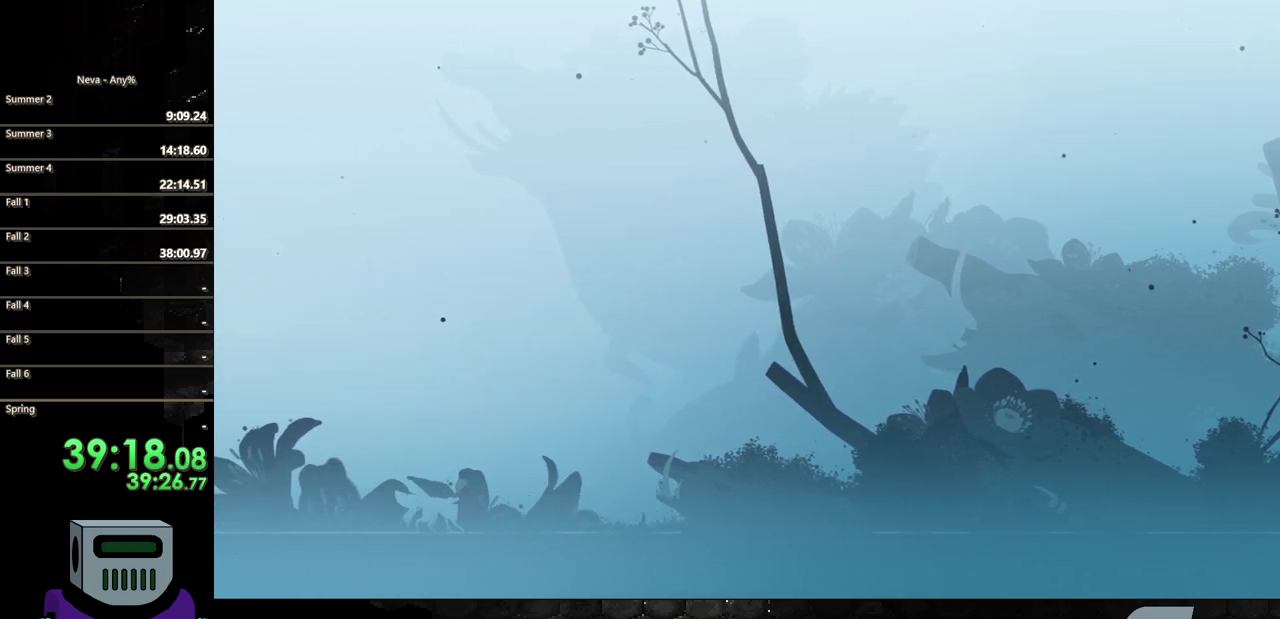
{"buttons": ["DPAD_RIGHT"], "events": [[117, "TRIANGLE", "up"], [217, "DPAD_RIGHT", "down"], [217, "TRIANGLE", "down"], [333, "TRIANGLE", "up"]]}
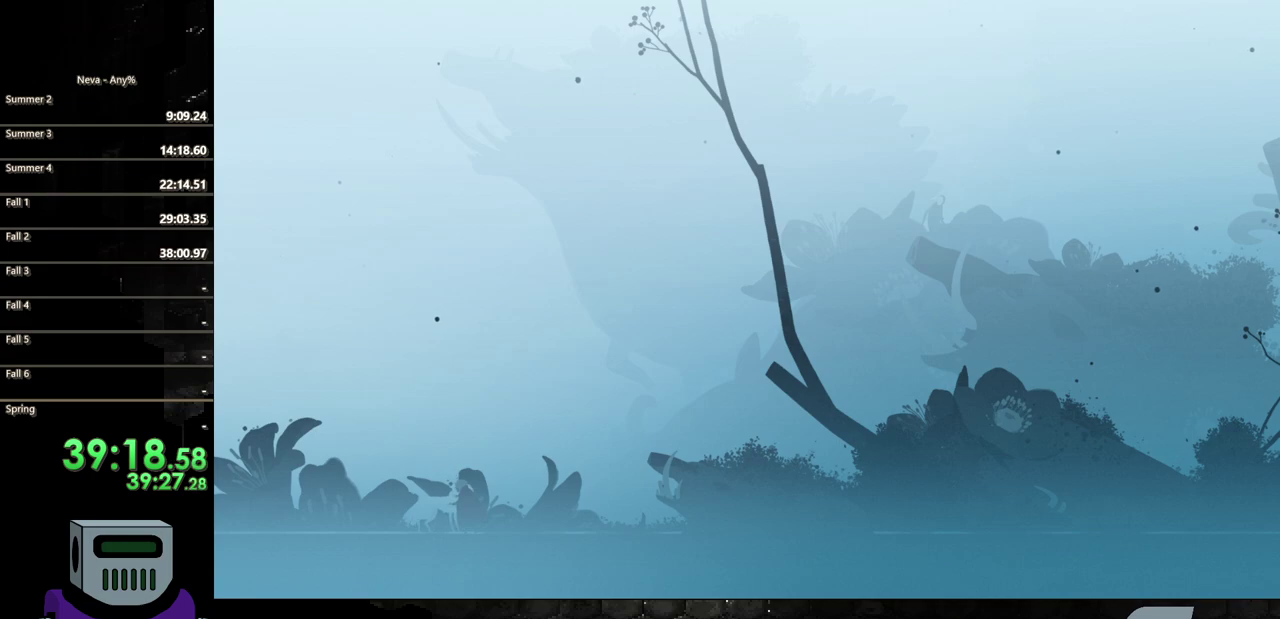
{"buttons": ["CIRCLE", "DPAD_RIGHT"], "events": [[83, "CIRCLE", "down"], [167, "CIRCLE", "up"], [267, "CIRCLE", "down"], [400, "CIRCLE", "up"], [450, "CIRCLE", "down"]]}
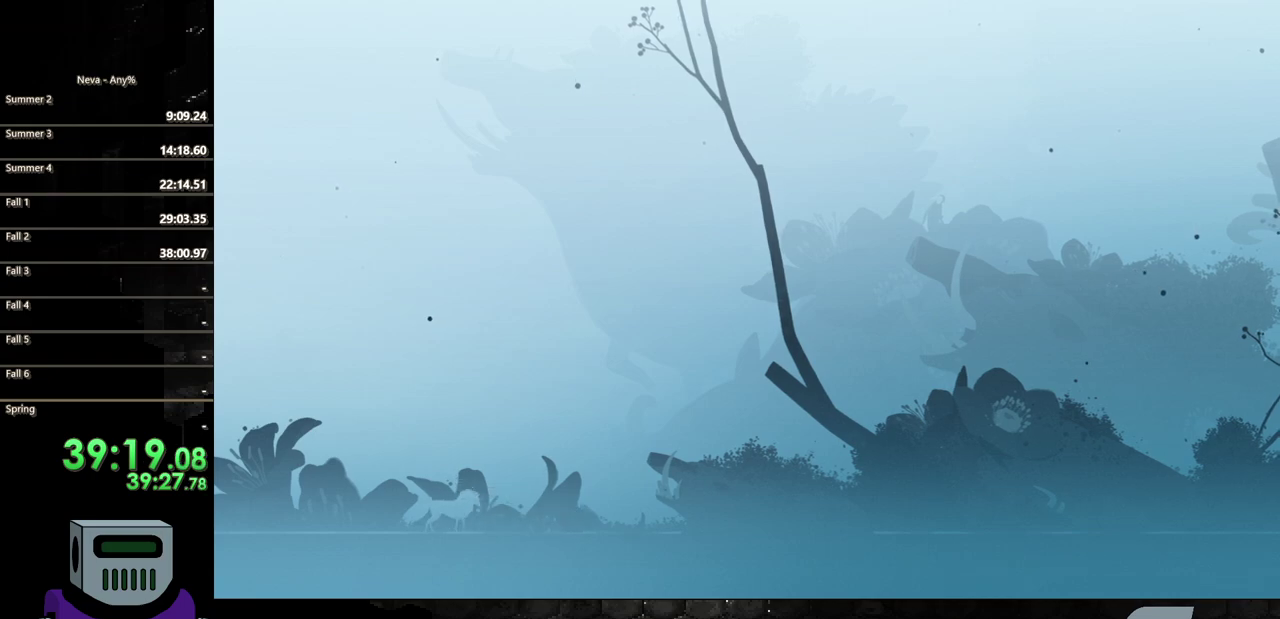
{"buttons": ["DPAD_RIGHT"], "events": [[50, "CIRCLE", "up"], [150, "CIRCLE", "down"], [267, "CIRCLE", "up"], [333, "CIRCLE", "down"], [433, "CIRCLE", "up"]]}
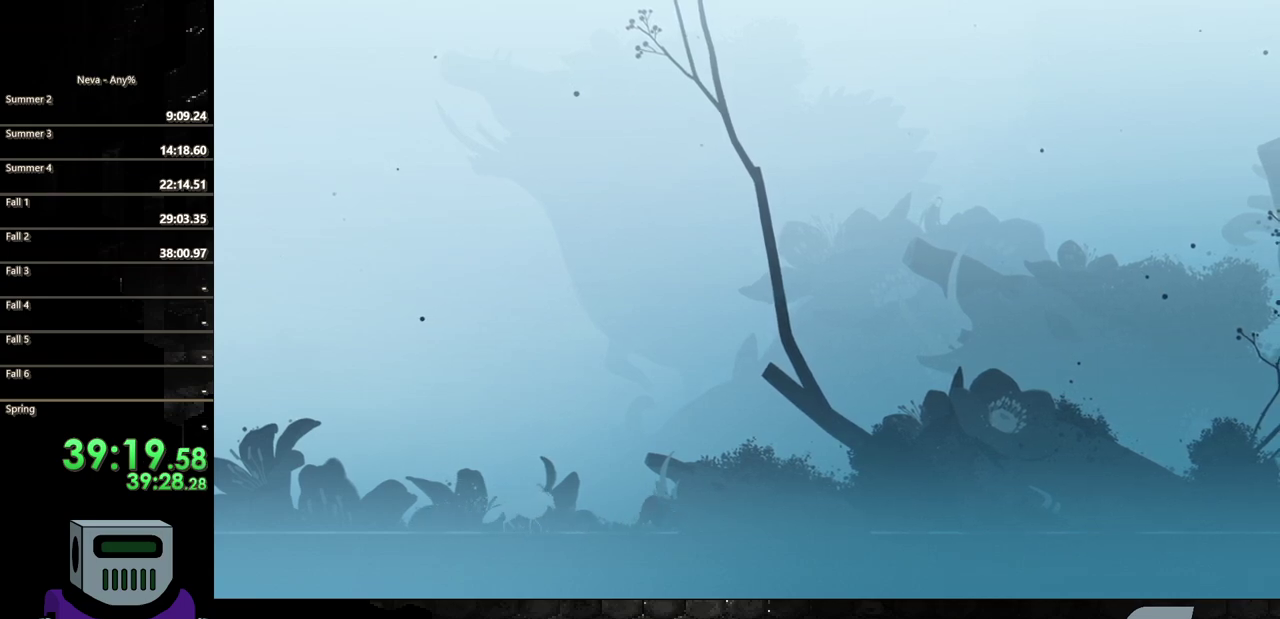
{"buttons": ["DPAD_RIGHT"], "events": [[33, "CIRCLE", "down"], [133, "CIRCLE", "up"], [217, "CIRCLE", "down"], [317, "CIRCLE", "up"], [433, "CIRCLE", "down"], [500, "CIRCLE", "up"]]}
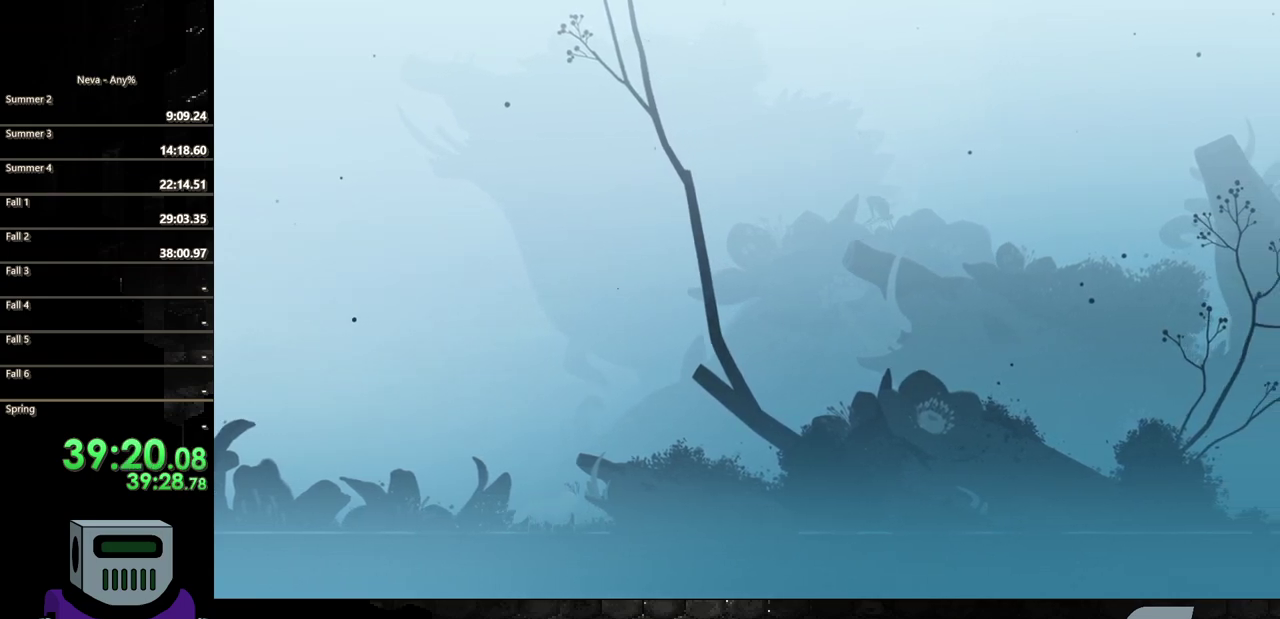
{"buttons": ["CIRCLE", "DPAD_RIGHT"], "events": [[100, "CIRCLE", "down"], [233, "CIRCLE", "up"], [283, "CIRCLE", "down"], [383, "CIRCLE", "up"], [500, "CIRCLE", "down"]]}
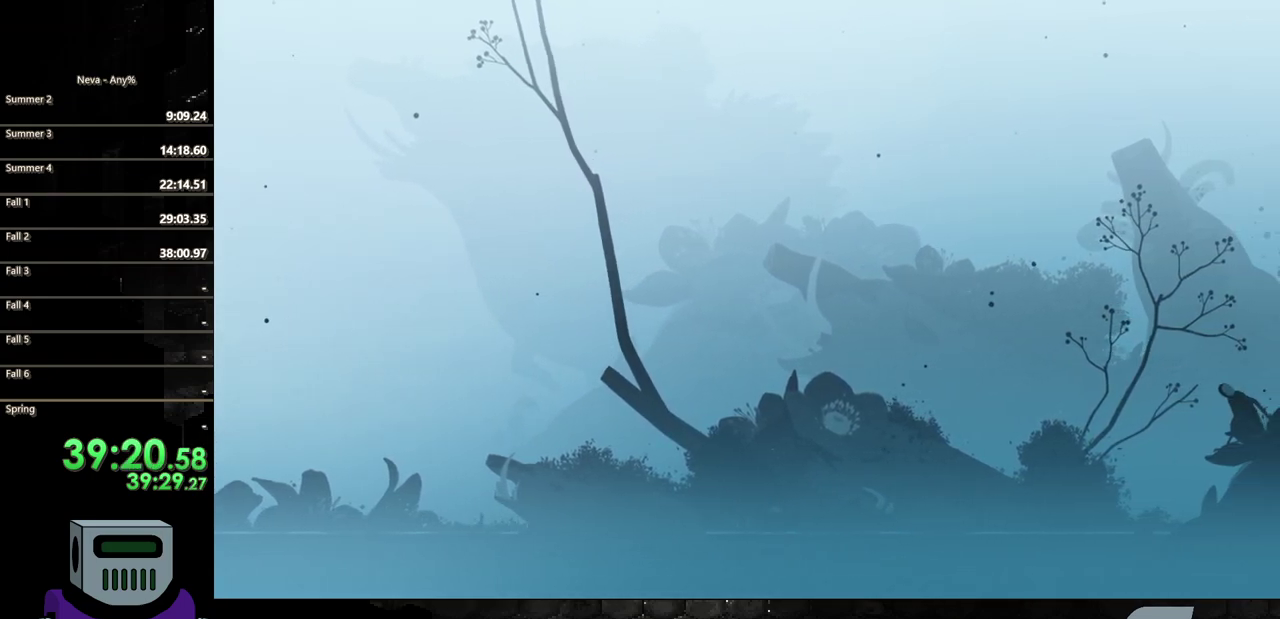
{"buttons": ["DPAD_RIGHT"], "events": [[100, "CIRCLE", "up"], [167, "CIRCLE", "down"], [267, "CIRCLE", "up"], [400, "CIRCLE", "down"], [467, "CIRCLE", "up"]]}
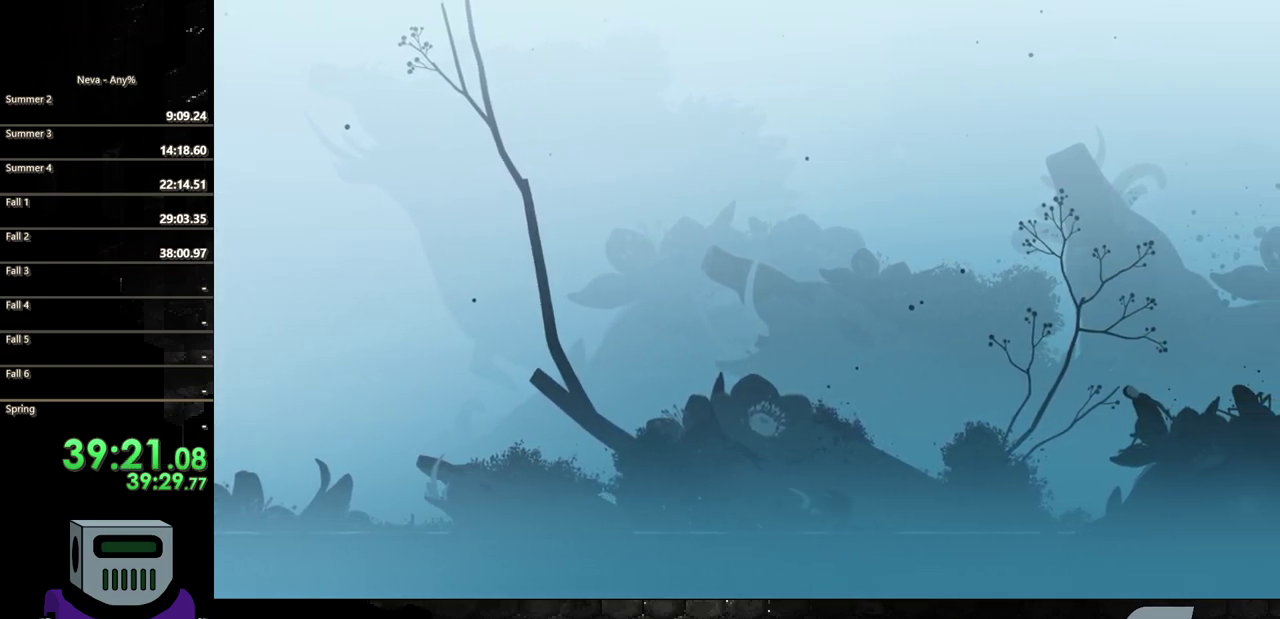
{"buttons": ["DPAD_RIGHT"], "events": [[50, "CIRCLE", "down"], [167, "CIRCLE", "up"], [250, "CIRCLE", "down"], [333, "CIRCLE", "up"]]}
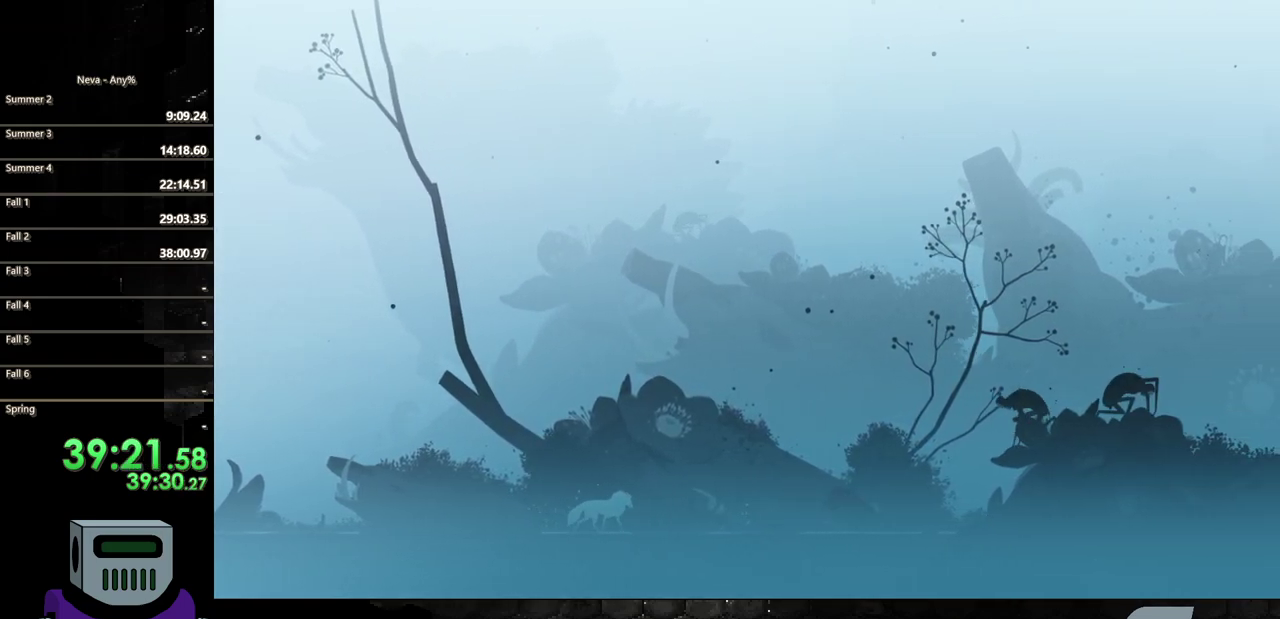
{"buttons": ["CIRCLE", "DPAD_RIGHT"], "events": [[100, "CIRCLE", "down"], [200, "CIRCLE", "up"], [267, "CIRCLE", "down"], [383, "CIRCLE", "up"], [467, "CIRCLE", "down"]]}
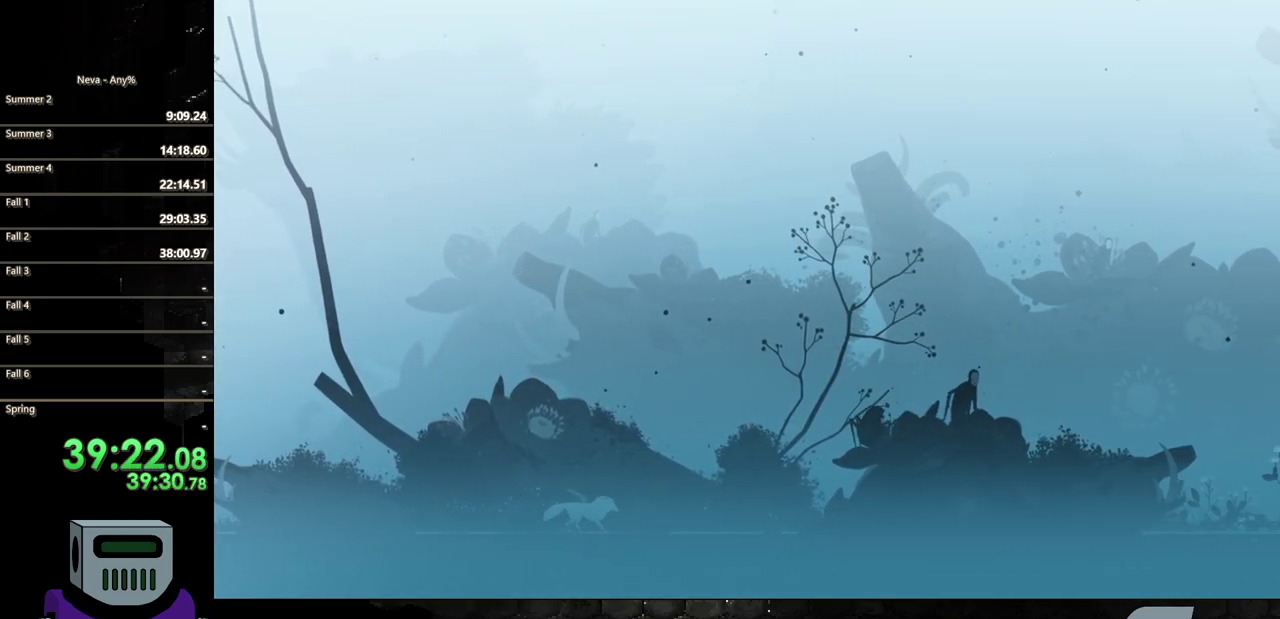
{"buttons": ["DPAD_RIGHT"], "events": [[67, "CIRCLE", "up"], [150, "CIRCLE", "down"], [250, "CIRCLE", "up"], [333, "CIRCLE", "down"], [450, "CIRCLE", "up"]]}
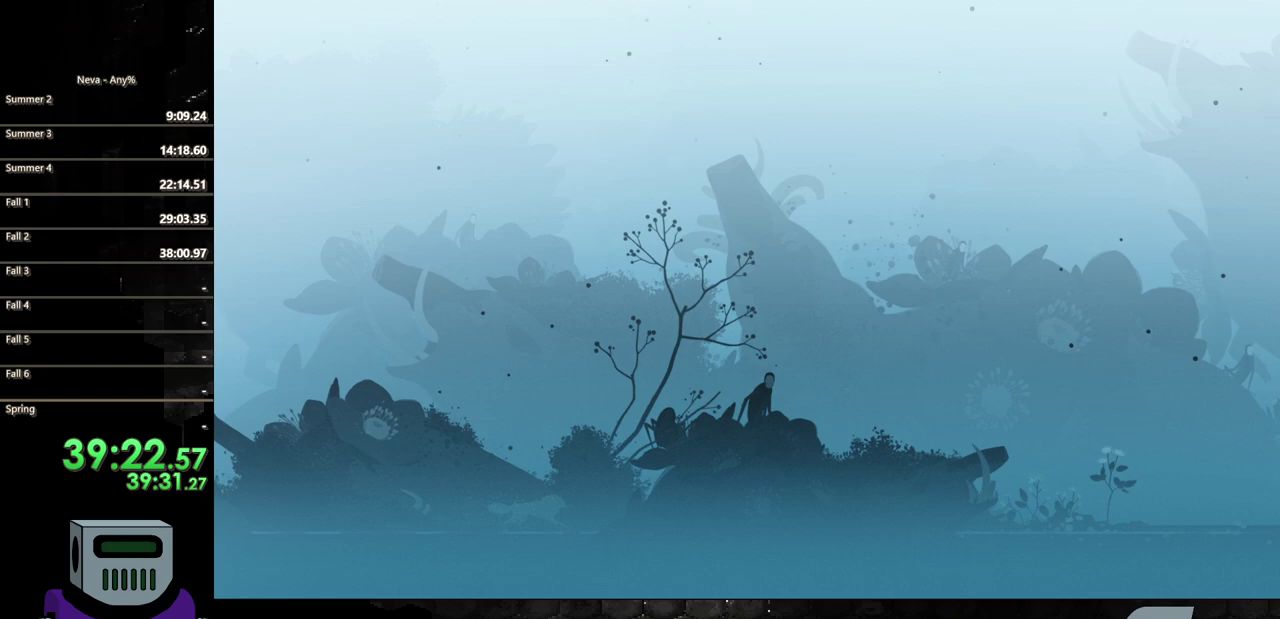
{"buttons": ["DPAD_RIGHT"], "events": [[17, "CIRCLE", "down"], [117, "CIRCLE", "up"], [200, "CIRCLE", "down"], [300, "CIRCLE", "up"], [367, "CIRCLE", "down"], [500, "CIRCLE", "up"]]}
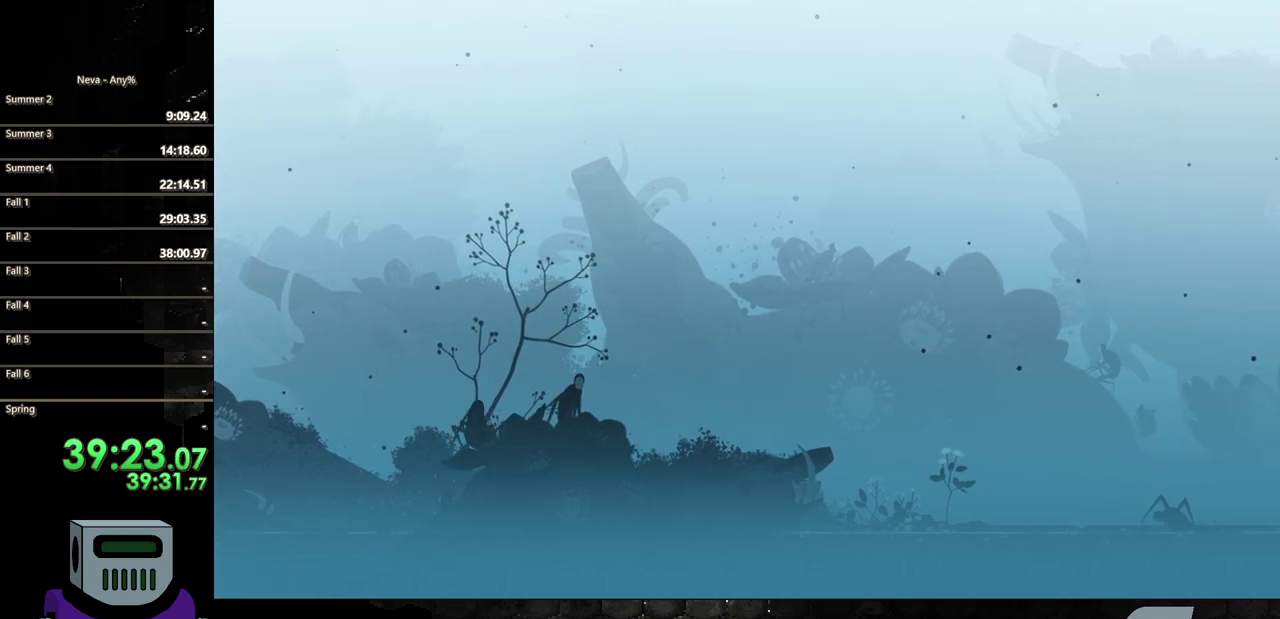
{"buttons": ["CIRCLE", "DPAD_RIGHT"], "events": [[50, "CIRCLE", "down"], [150, "CIRCLE", "up"], [250, "CIRCLE", "down"], [350, "CIRCLE", "up"], [433, "CIRCLE", "down"]]}
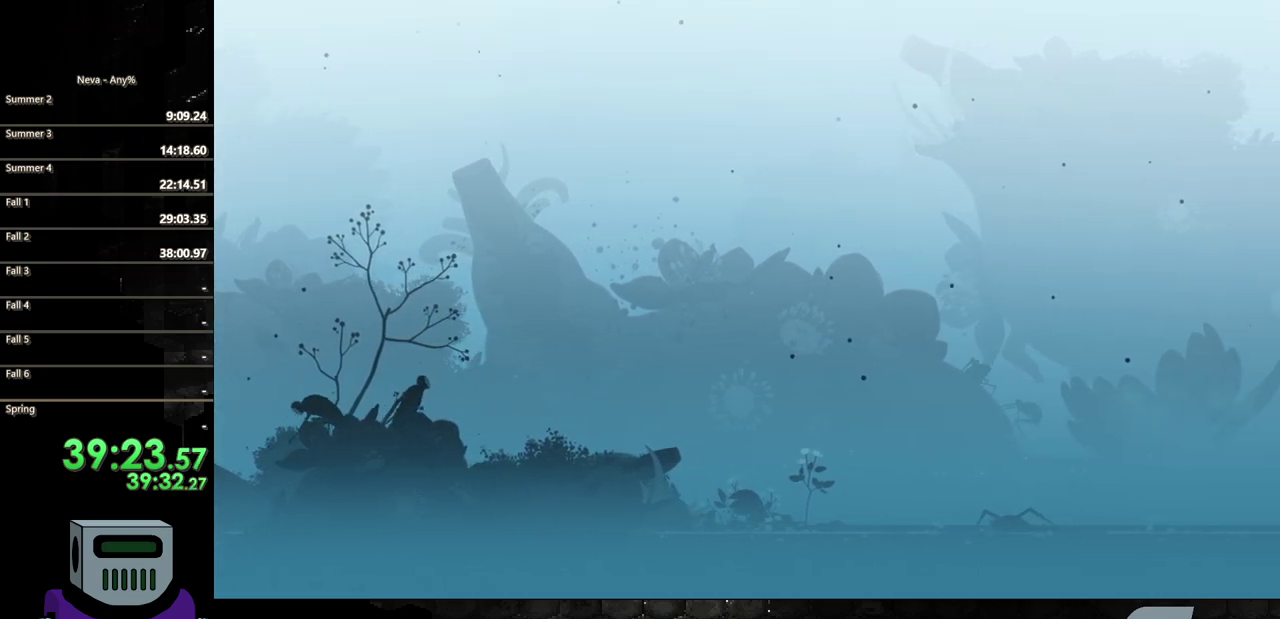
{"buttons": ["DPAD_RIGHT"], "events": [[33, "CIRCLE", "up"], [117, "CIRCLE", "down"], [217, "CIRCLE", "up"], [333, "CIRCLE", "down"], [417, "CIRCLE", "up"]]}
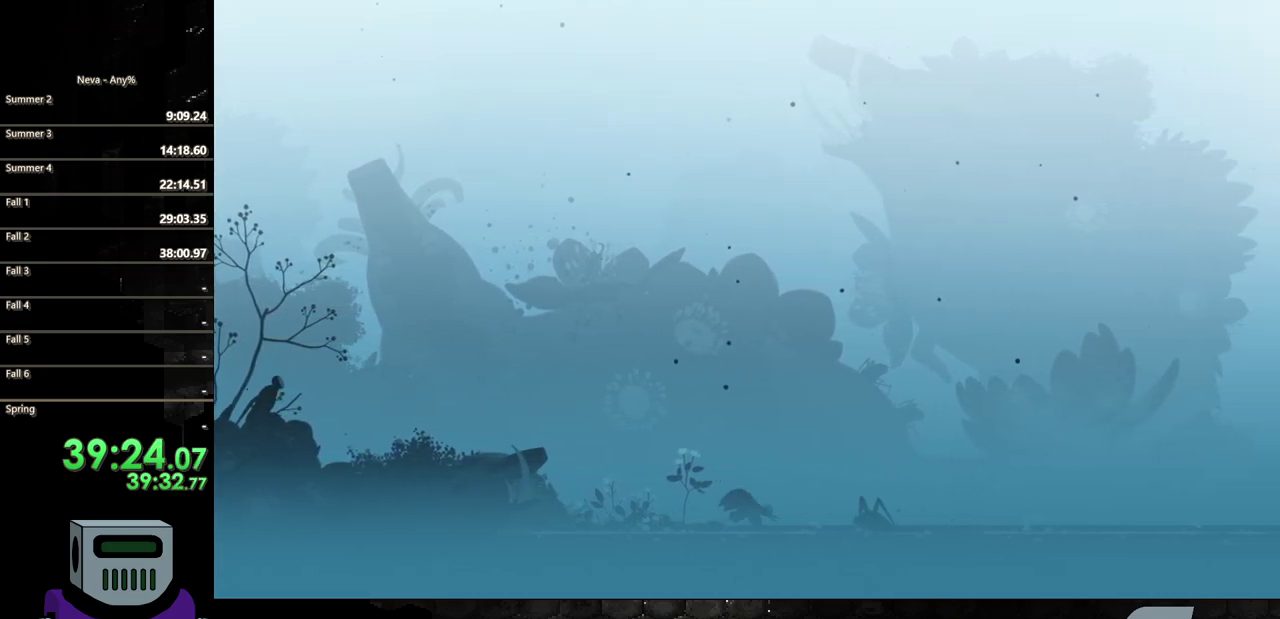
{"buttons": ["DPAD_RIGHT"], "events": [[33, "CIRCLE", "down"], [100, "CIRCLE", "up"]]}
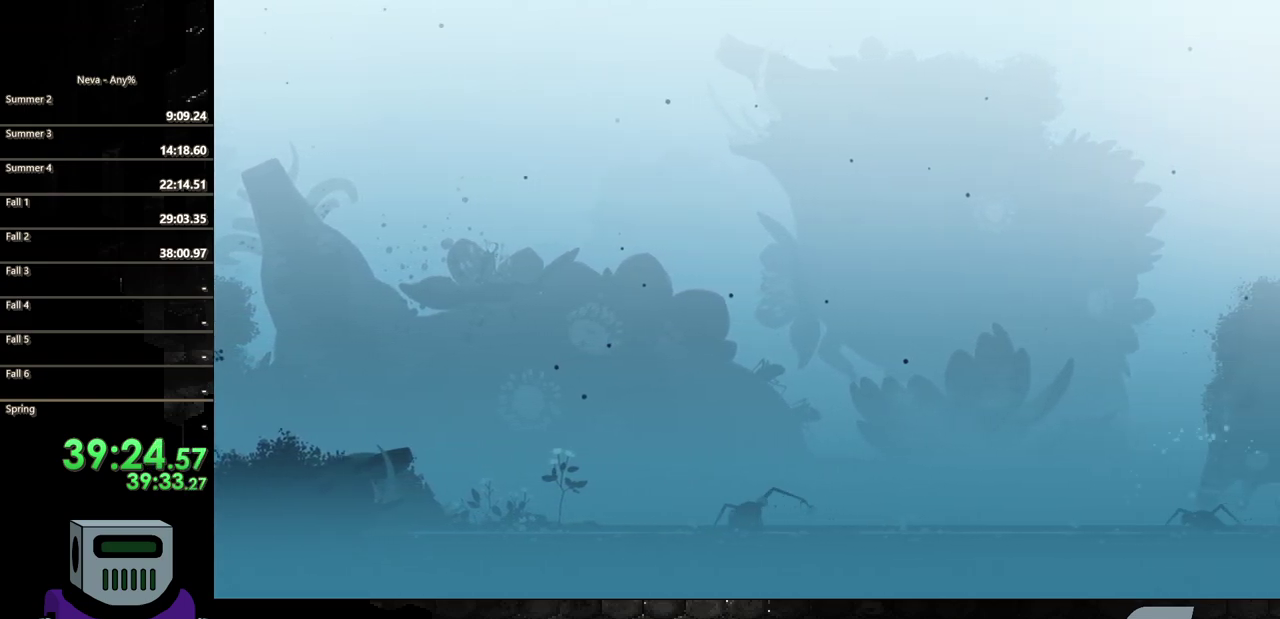
{"buttons": ["SQUARE", "DPAD_DOWN"], "events": [[17, "DPAD_RIGHT", "up"], [33, "CROSS", "down"], [117, "DPAD_LEFT", "down"], [200, "DPAD_DOWN", "down"], [233, "DPAD_LEFT", "up"], [233, "SQUARE", "down"], [250, "CROSS", "up"], [317, "SQUARE", "up"], [367, "SQUARE", "down"]]}
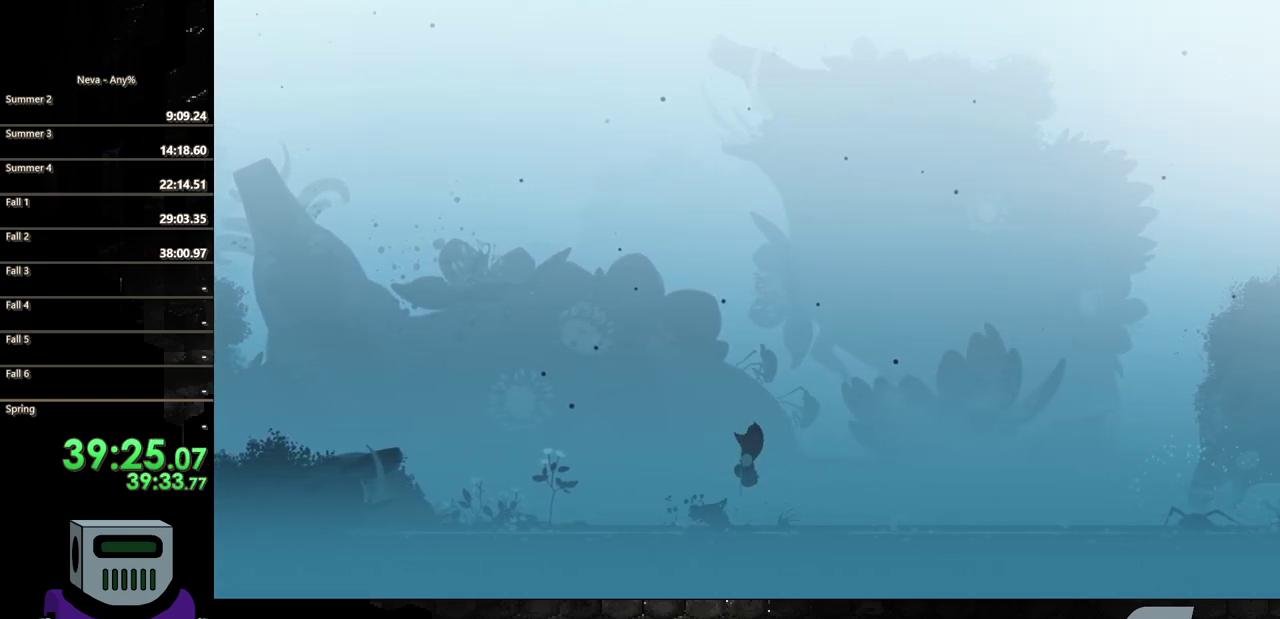
{"buttons": ["CIRCLE", "DPAD_RIGHT"], "events": [[33, "SQUARE", "up"], [117, "DPAD_DOWN", "up"], [217, "DPAD_RIGHT", "down"], [250, "CIRCLE", "down"], [333, "CIRCLE", "up"], [417, "CIRCLE", "down"]]}
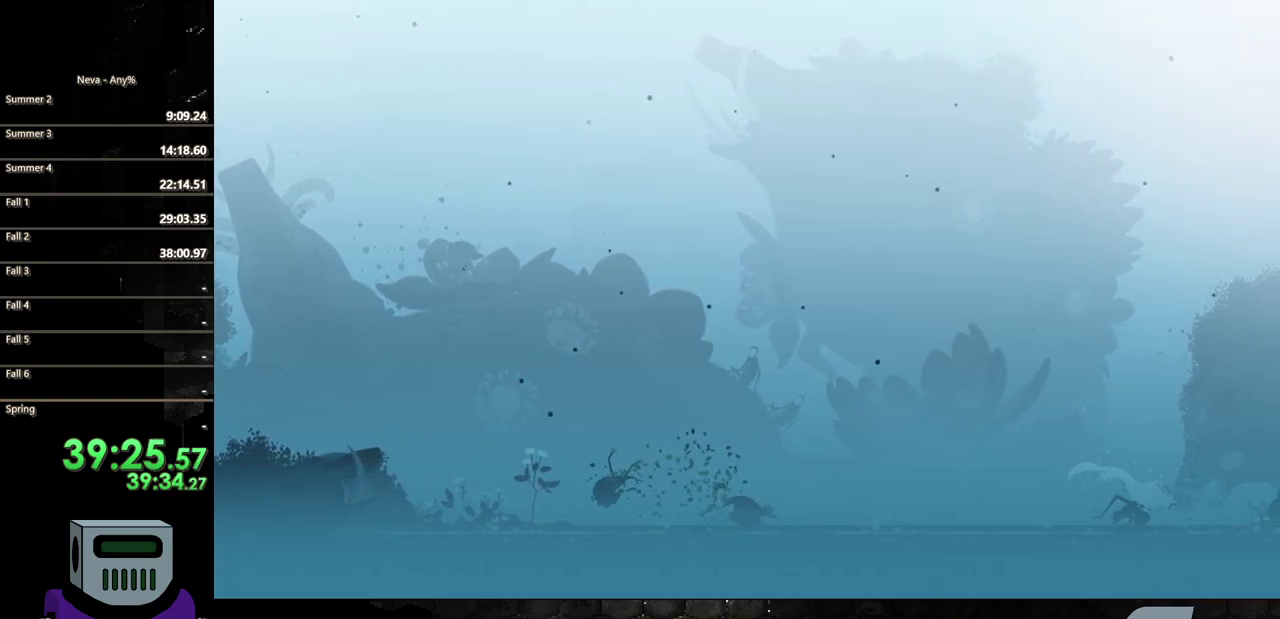
{"buttons": ["CIRCLE", "DPAD_RIGHT"], "events": [[33, "CIRCLE", "up"], [117, "CIRCLE", "down"], [217, "CIRCLE", "up"], [317, "CIRCLE", "down"], [417, "CIRCLE", "up"], [483, "CIRCLE", "down"]]}
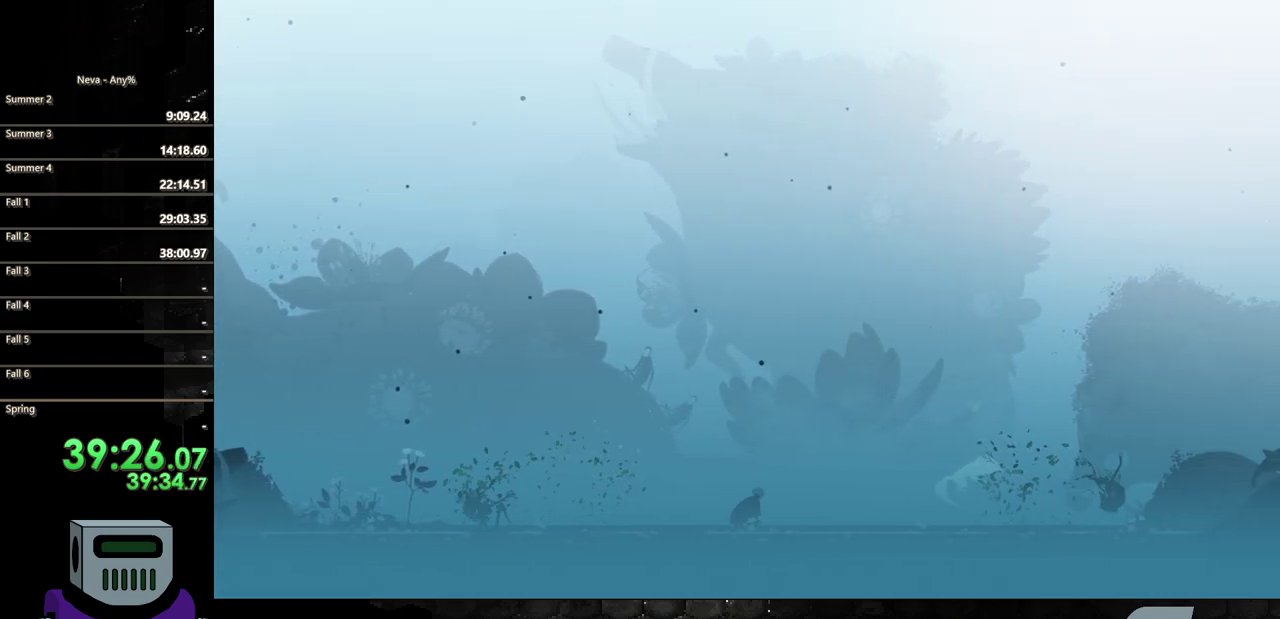
{"buttons": ["CIRCLE", "TRIANGLE", "DPAD_RIGHT"], "events": [[117, "CIRCLE", "up"], [200, "CIRCLE", "down"], [317, "CIRCLE", "up"], [400, "CIRCLE", "down"], [433, "TRIANGLE", "down"]]}
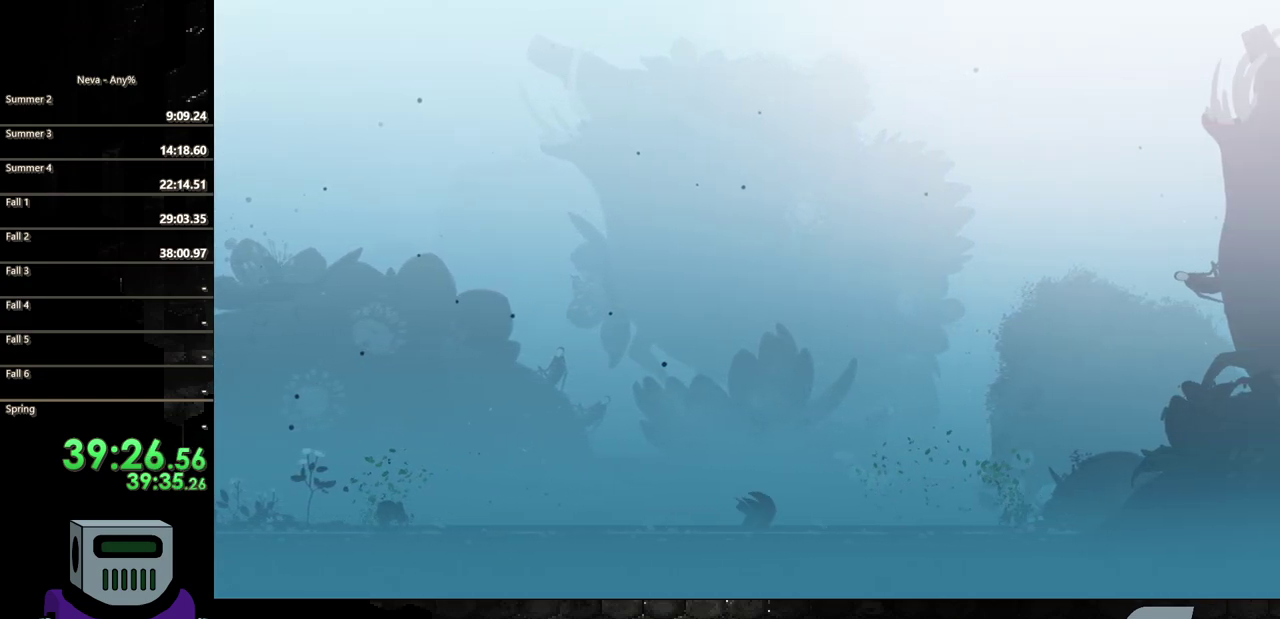
{"buttons": ["DPAD_RIGHT"], "events": [[17, "TRIANGLE", "up"], [33, "CIRCLE", "up"], [133, "CIRCLE", "down"], [133, "TRIANGLE", "down"], [233, "TRIANGLE", "up"], [250, "CIRCLE", "up"], [333, "TRIANGLE", "down"], [433, "TRIANGLE", "up"]]}
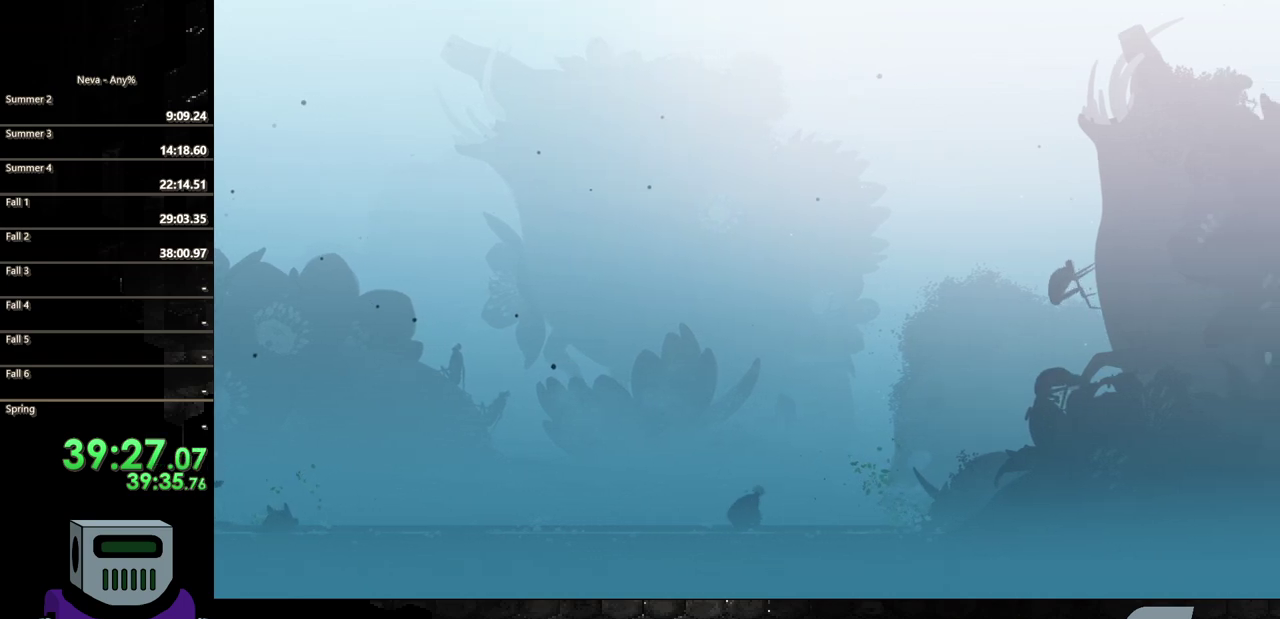
{"buttons": ["CIRCLE", "DPAD_RIGHT"], "events": [[50, "CIRCLE", "down"], [183, "CIRCLE", "up"], [250, "CIRCLE", "down"], [367, "CIRCLE", "up"], [450, "CIRCLE", "down"]]}